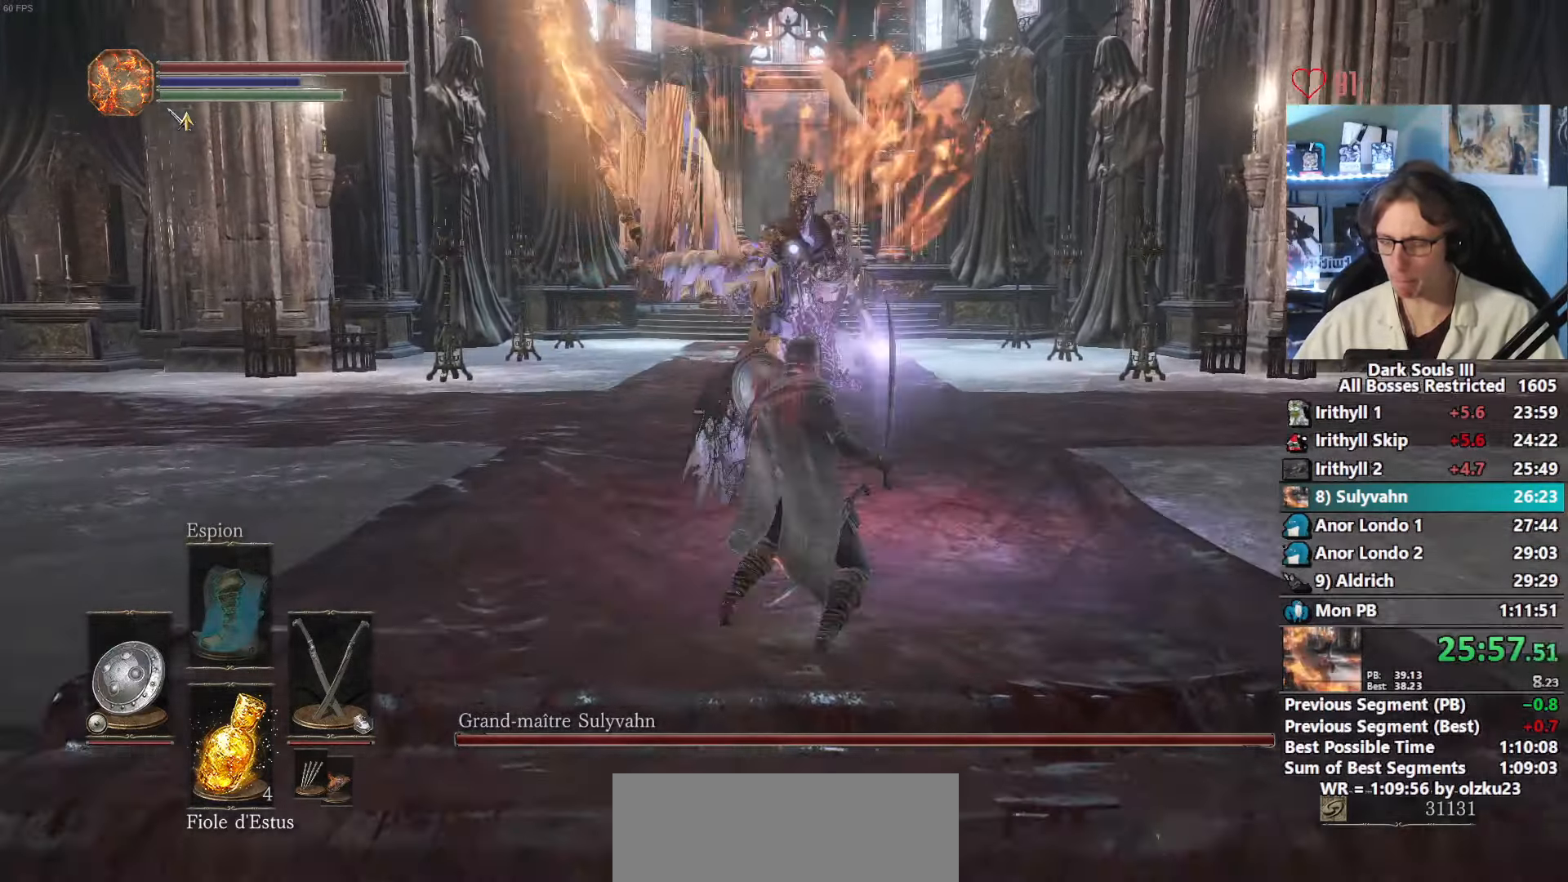
Gameplay with keyboard and mouse; each line is a JSON object with the keys and mouse buttons held at the frame after it. "events" lists presses ("down") and releases ("up") of "0", "1", "2", "3", "4", "a", "alt", "ctrl", "d", "down", "e", "f", "g", "left", "q", "r", "return", "right", "s", "shift", "space", "tab", "up", "z", "mouse_left", "mouse_wheel", "mouse_right", "mouse_mb4" and "mouse_mb5" between this image and that frame as [ms after this image, input, new state], when the widget could be followed in between. "mouse_left", "mouse_wheel", "mouse_right", "mouse_mb4", "mouse_mb5" = the "left", "wheel", "right", "mb4", "mb5" buttons of the "mouse" list. No other keys are recorded. "wheel" means that the mouse wheel is clicked or scrolled. Not read: mouse_move.
{"keys": [], "mouse": [], "events": [[17, "mouse_left", "down"], [200, "mouse_left", "up"], [250, "mouse_left", "down"], [350, "mouse_left", "up"], [350, "z", "up"], [383, "mouse_left", "down"], [483, "mouse_left", "up"]]}
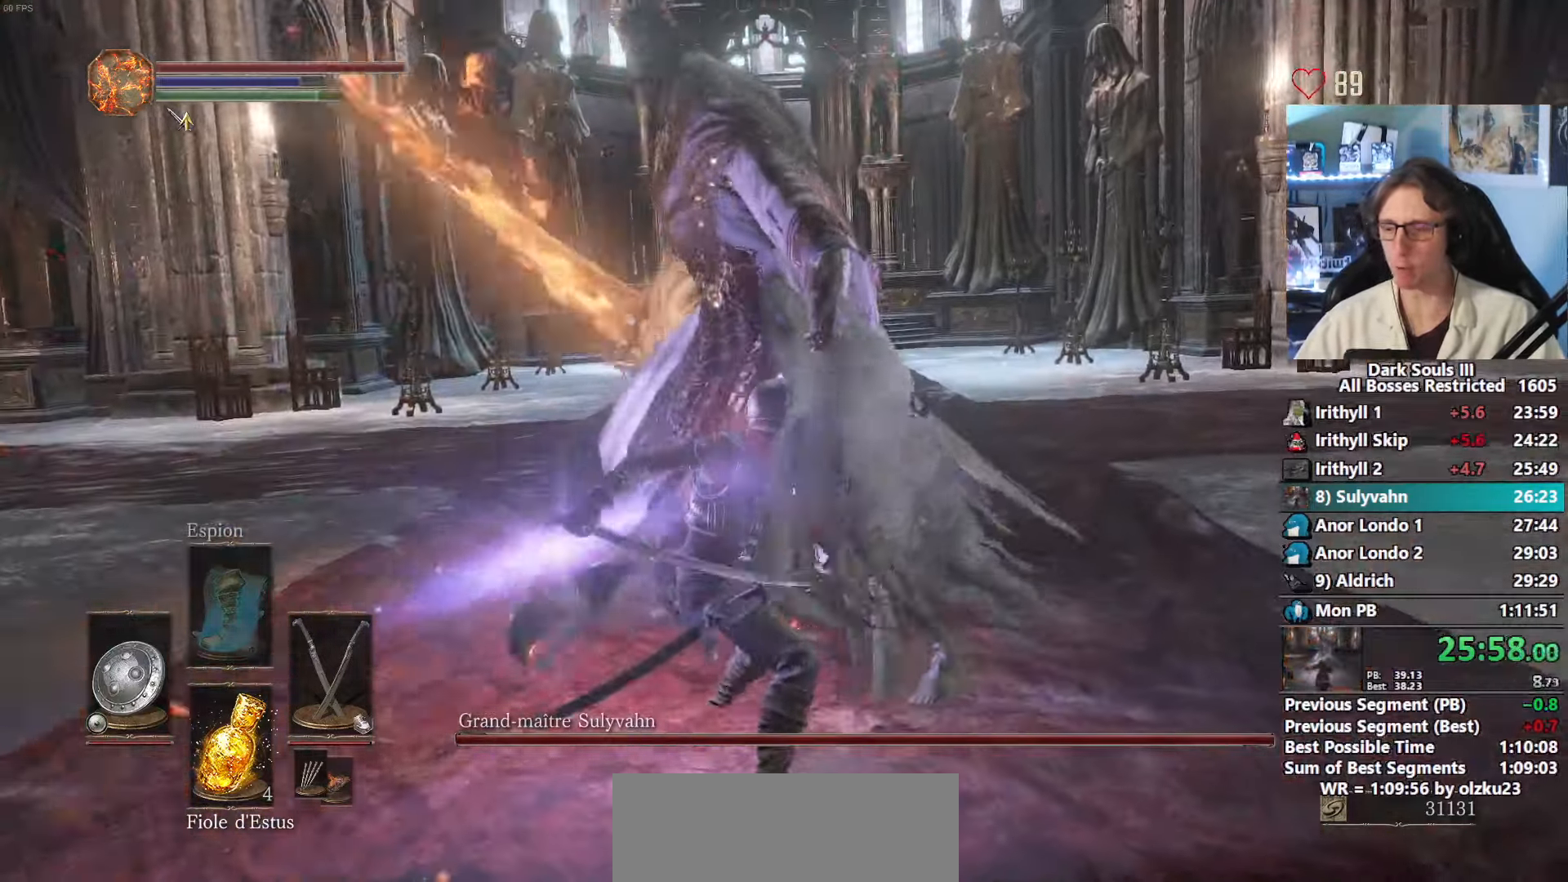
{"keys": [], "mouse": [], "events": [[33, "mouse_left", "down"], [167, "mouse_left", "up"]]}
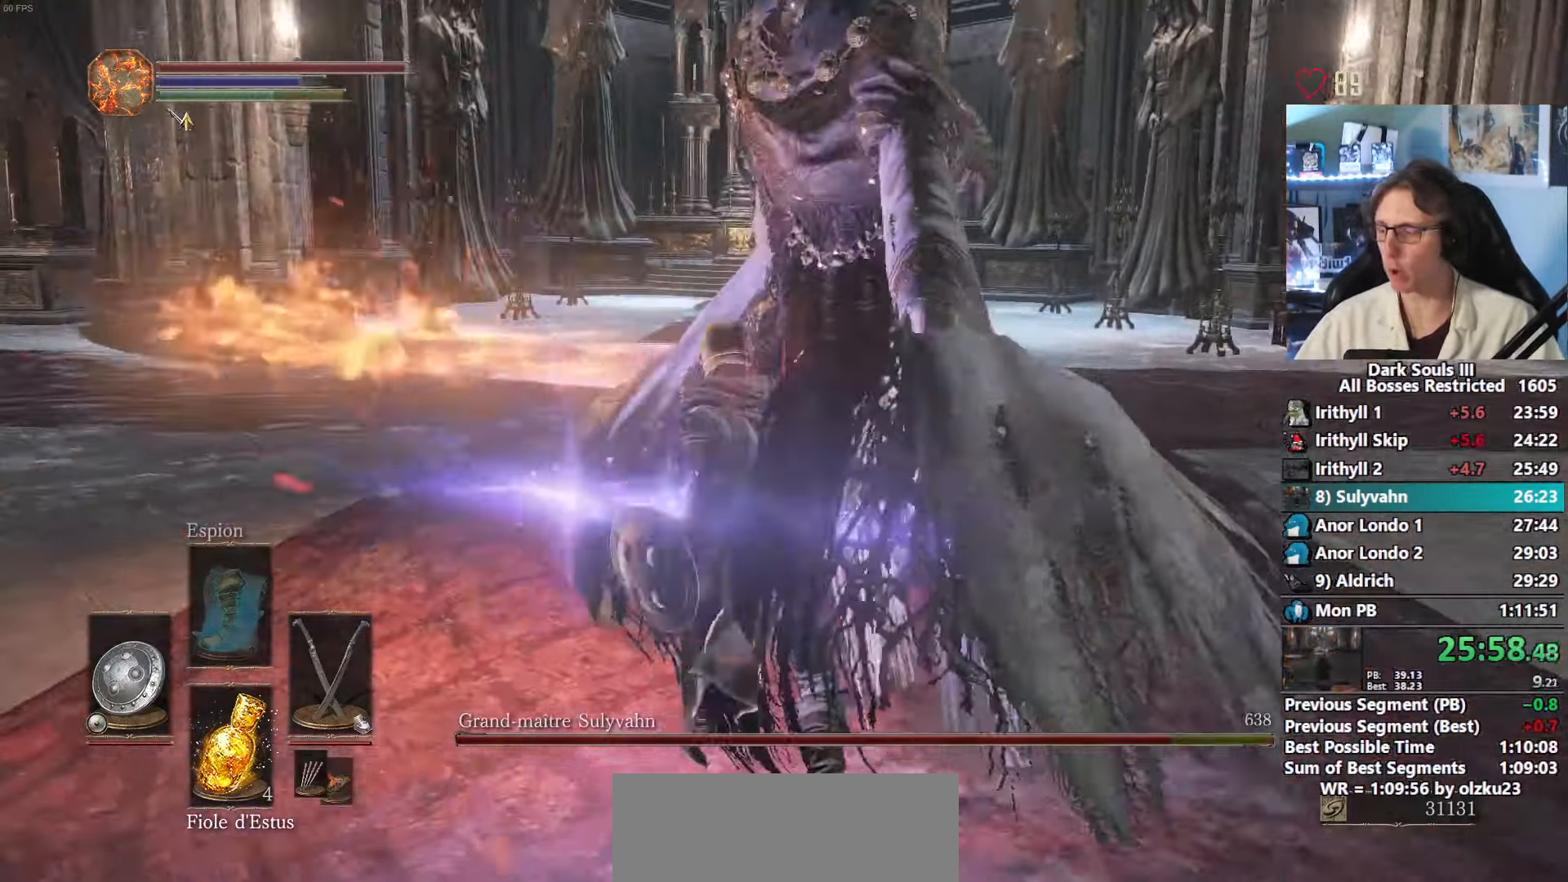
{"keys": [], "mouse": [], "events": []}
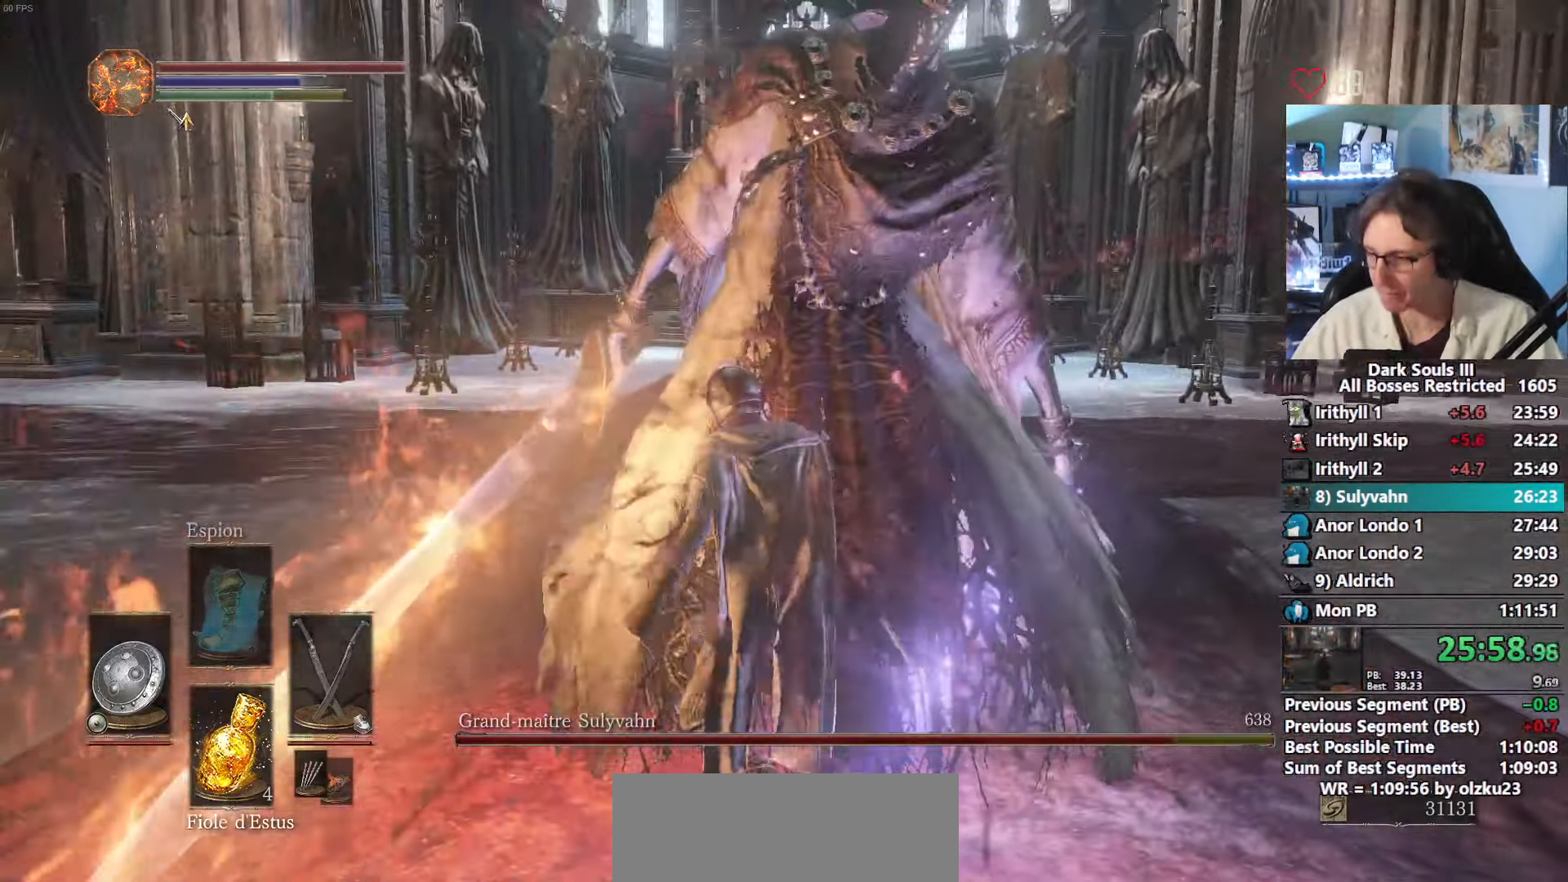
{"keys": [], "mouse": [], "events": []}
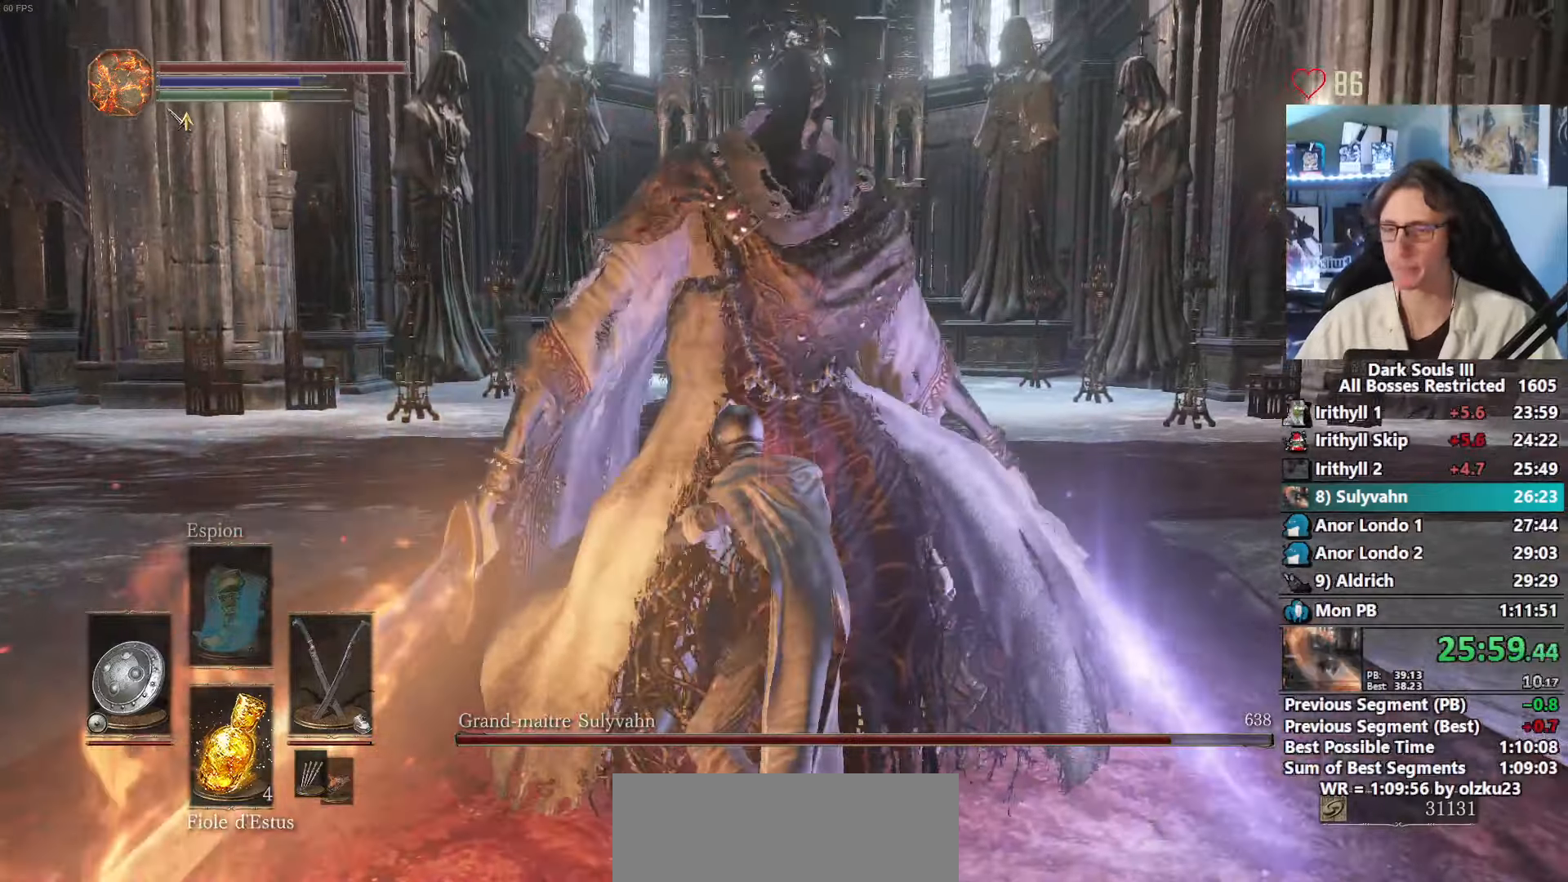
{"keys": [], "mouse": [], "events": []}
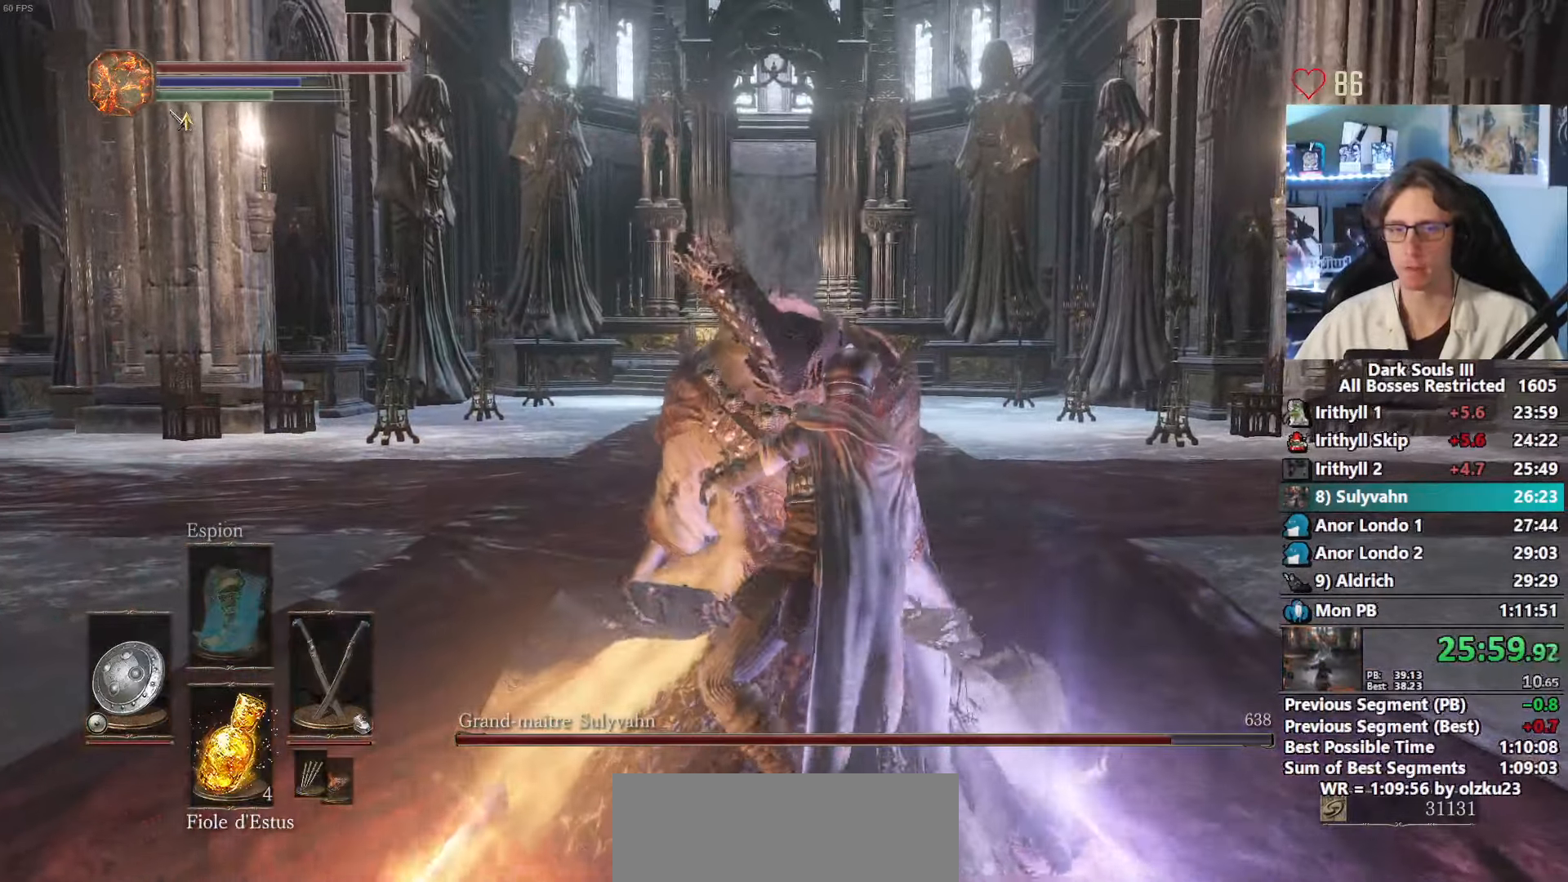
{"keys": [], "mouse": [], "events": []}
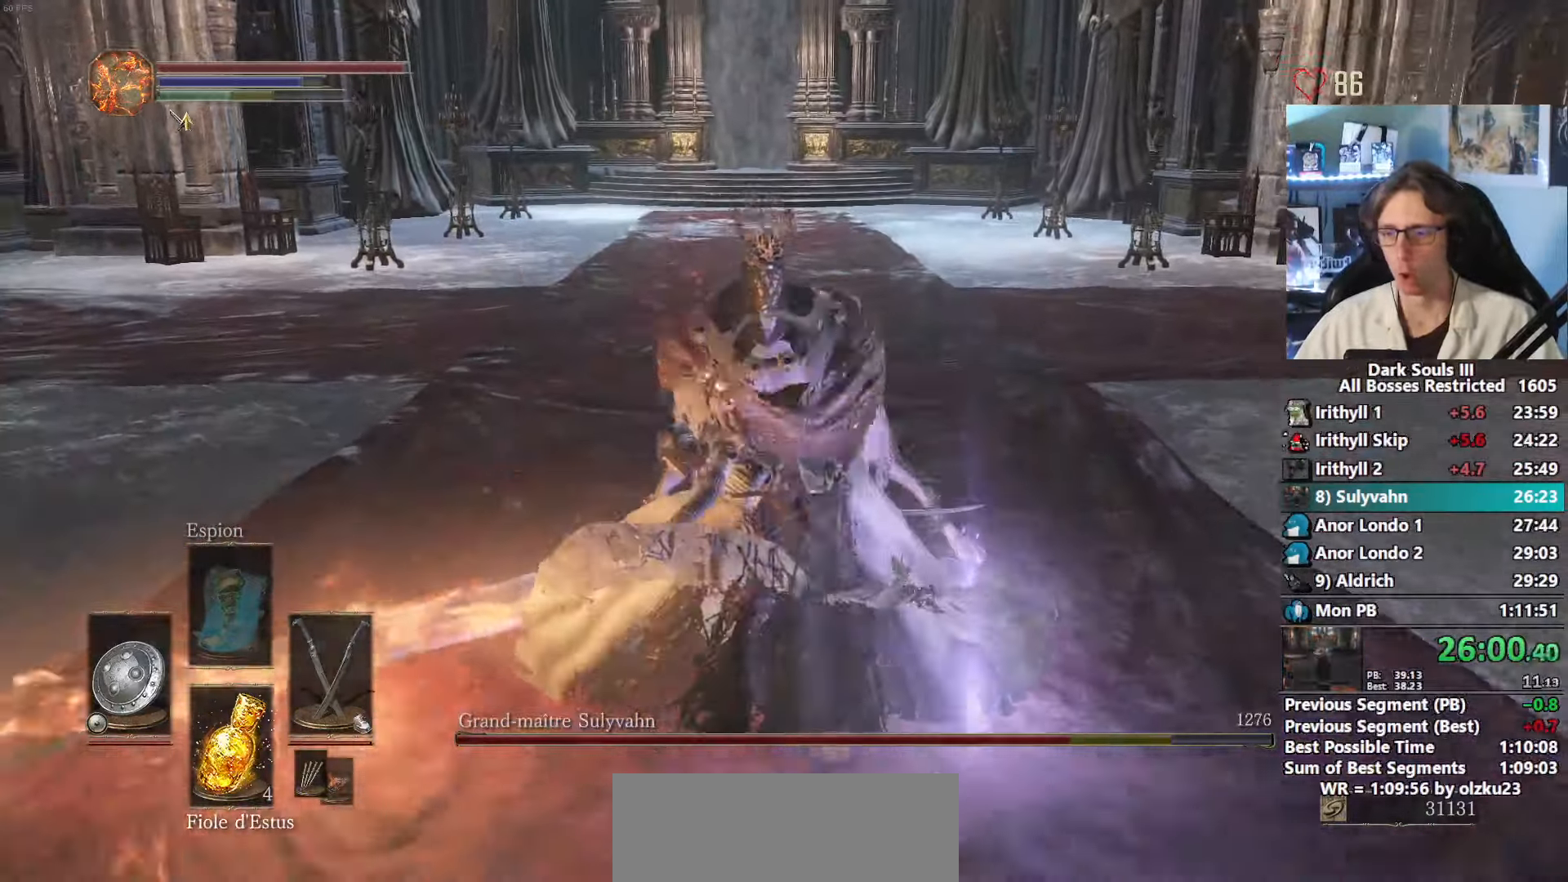
{"keys": [], "mouse": [], "events": []}
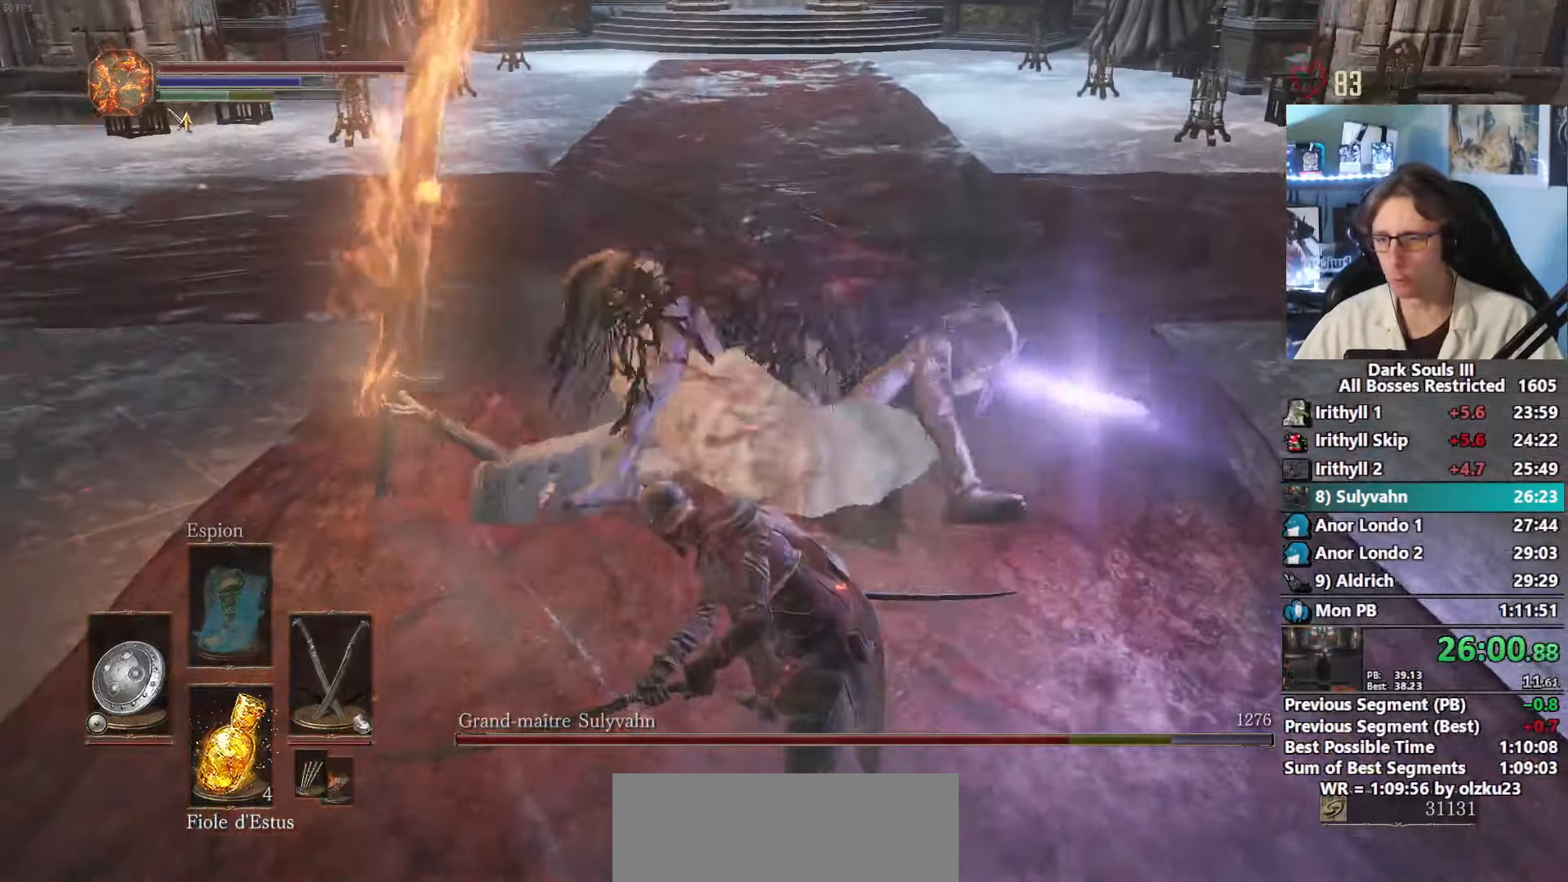
{"keys": [], "mouse": [], "events": []}
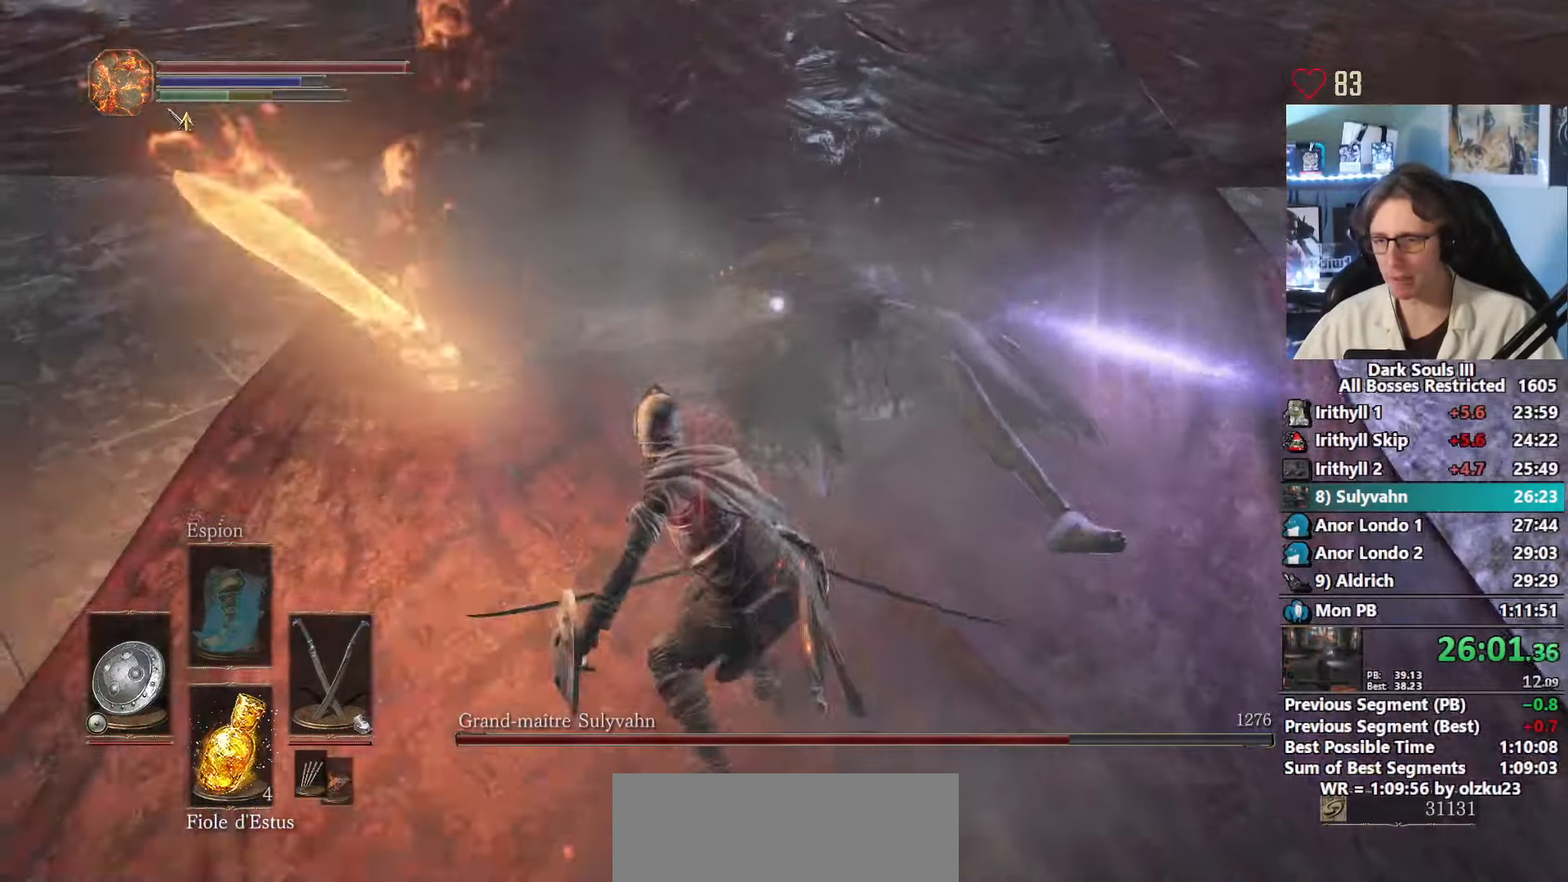
{"keys": ["f"], "mouse": [], "events": [[384, "f", "down"]]}
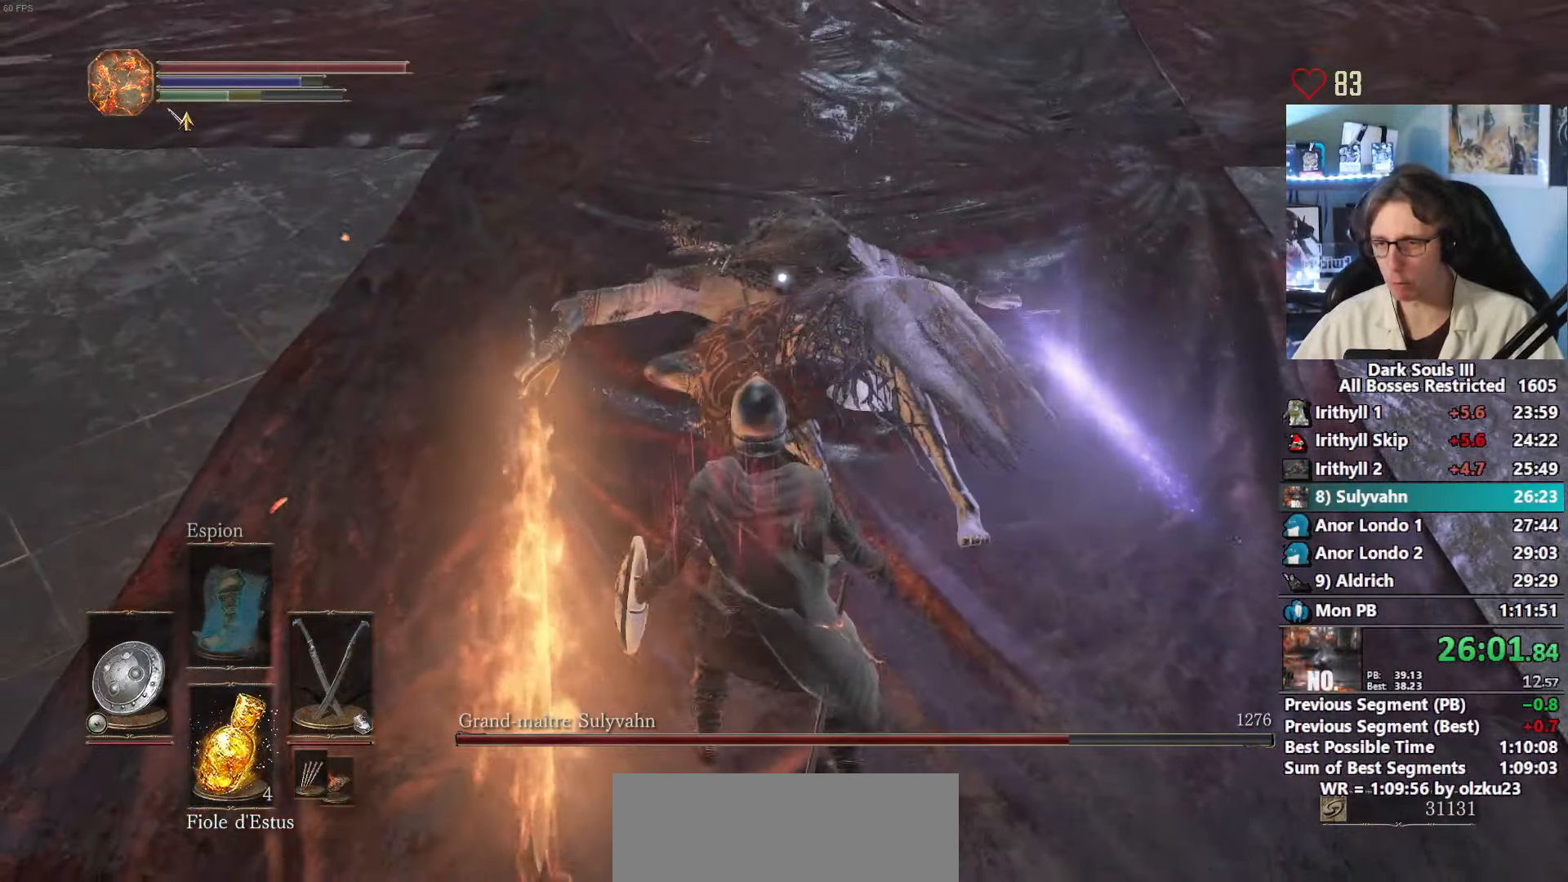
{"keys": [], "mouse": [], "events": [[67, "f", "up"]]}
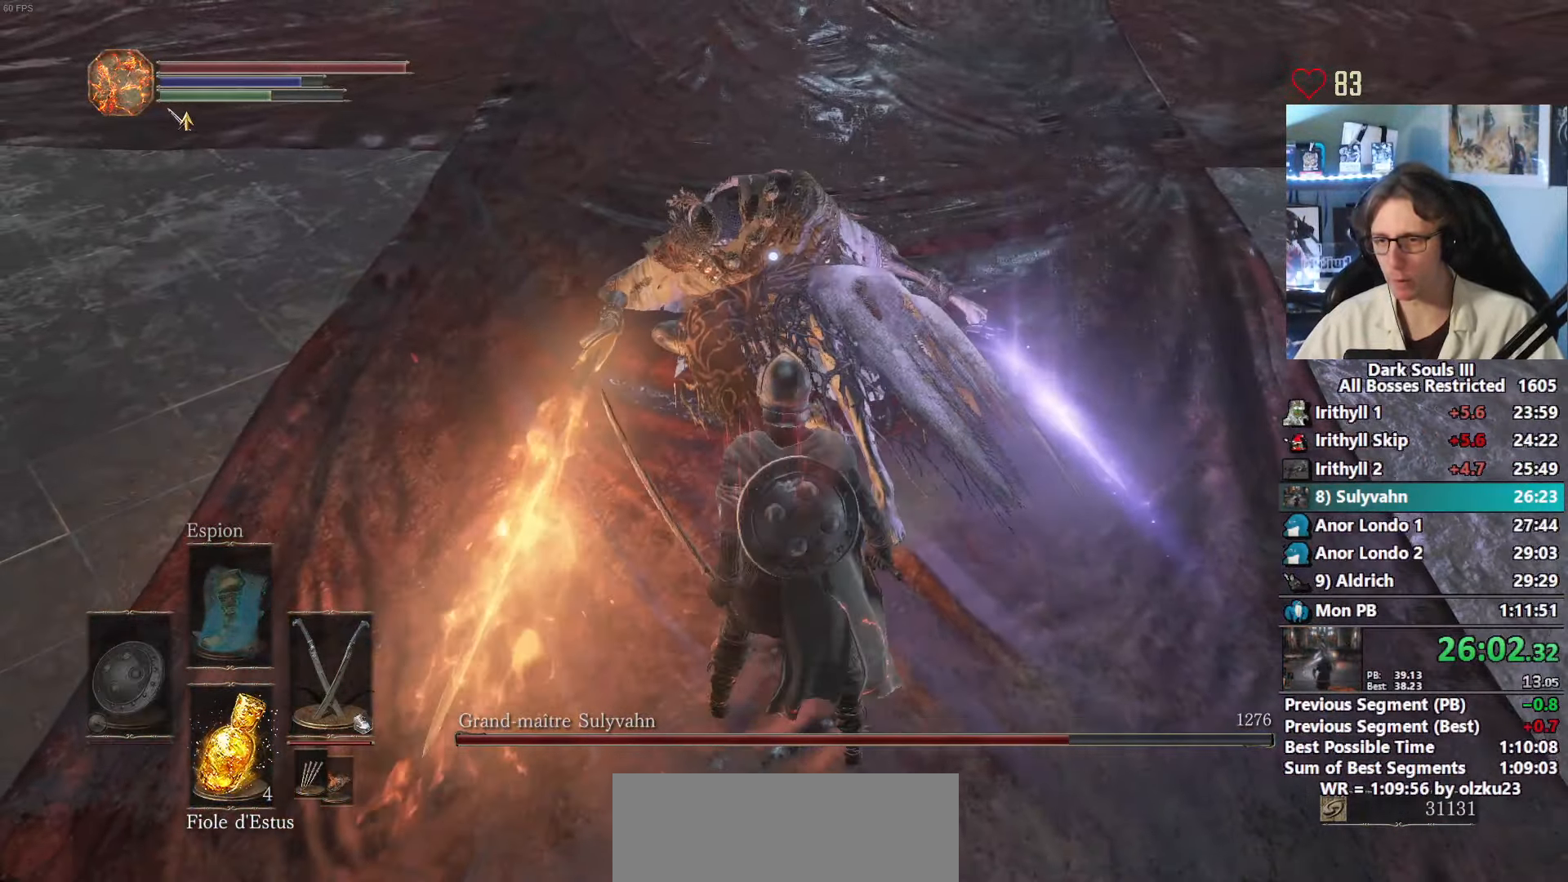
{"keys": [], "mouse": [], "events": []}
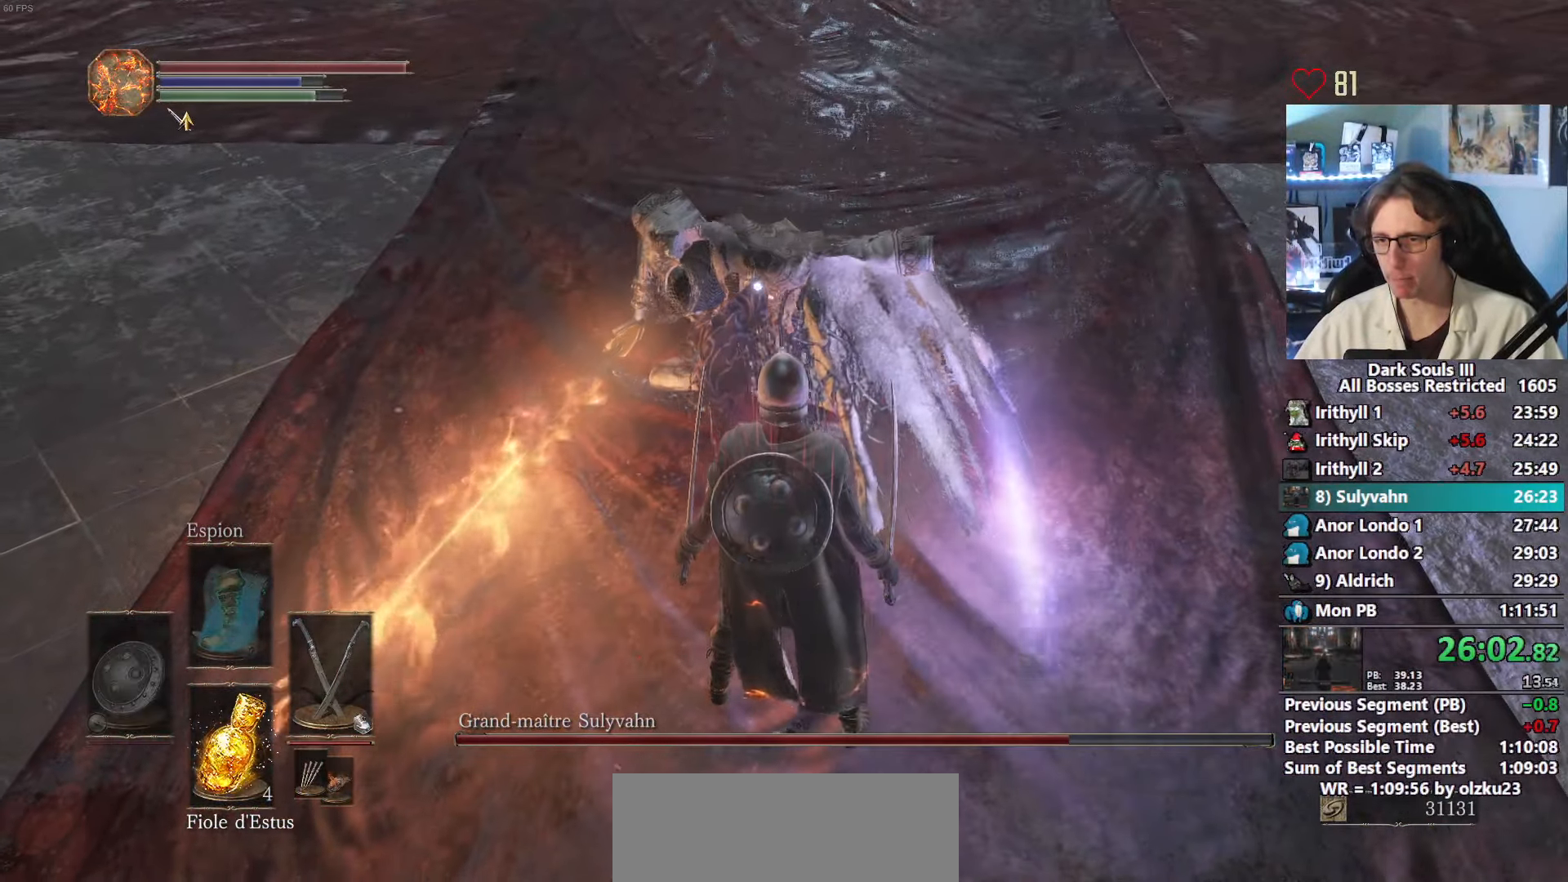
{"keys": [], "mouse": ["right"], "events": [[384, "mouse_right", "down"]]}
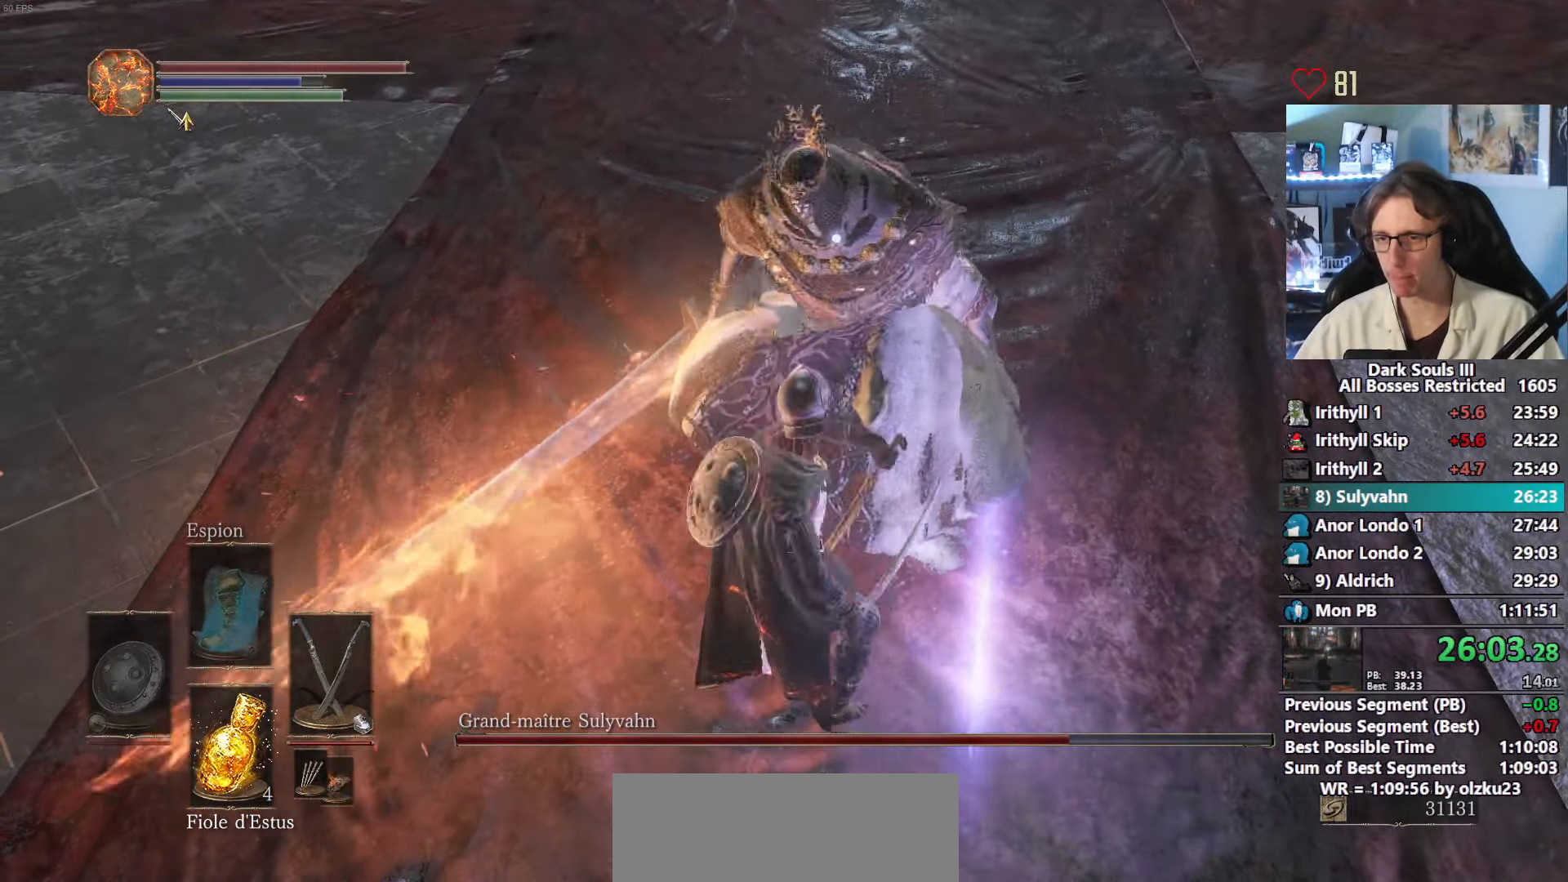
{"keys": [], "mouse": ["right"], "events": [[67, "mouse_right", "up"], [300, "mouse_right", "down"]]}
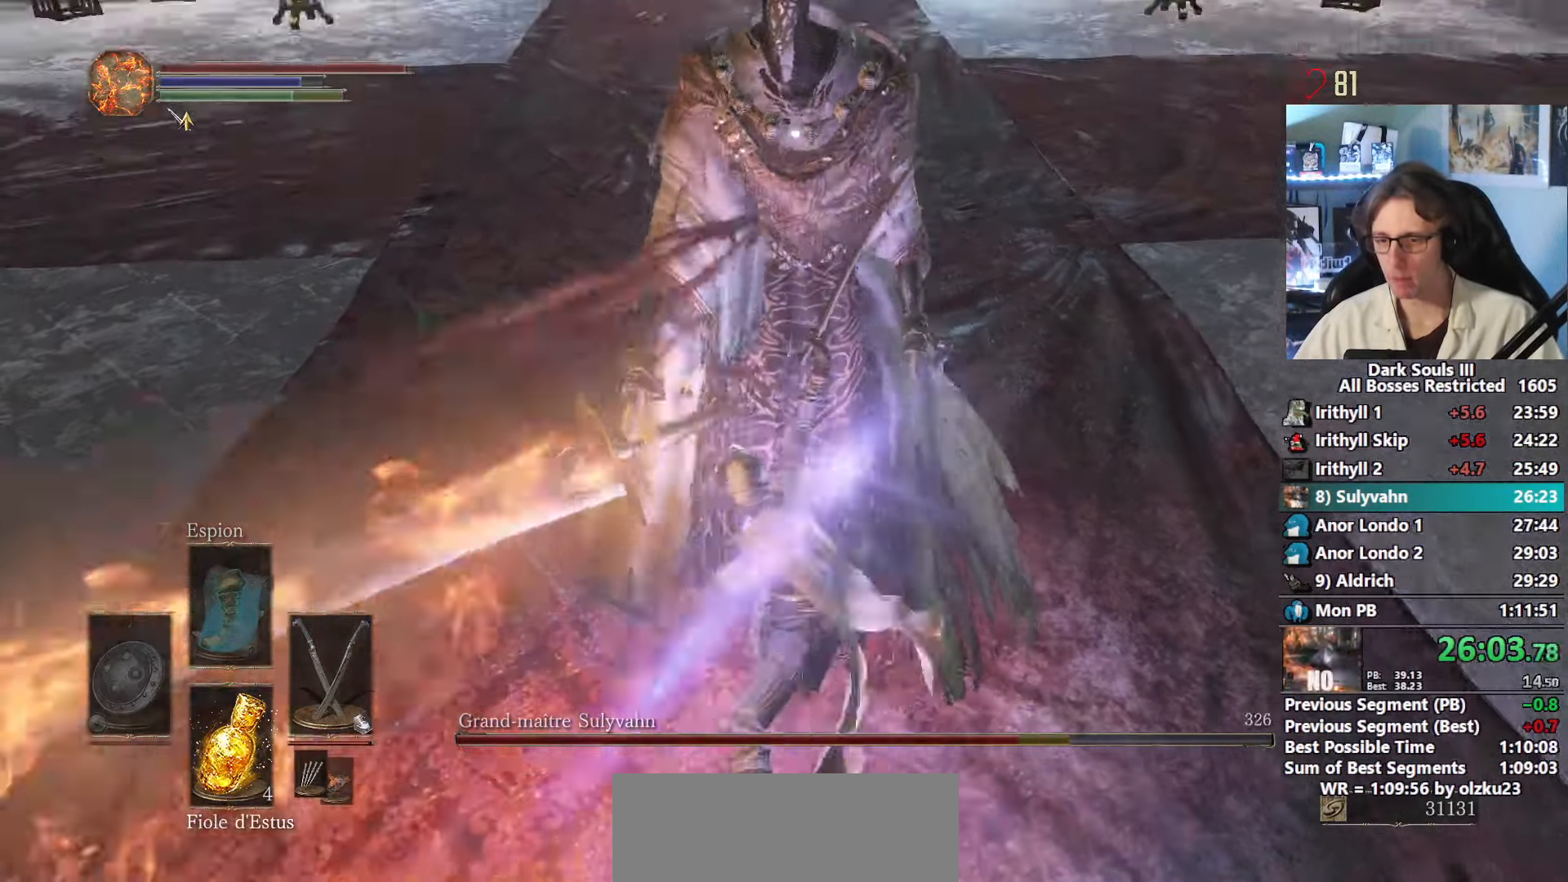
{"keys": [], "mouse": [], "events": [[84, "mouse_right", "up"]]}
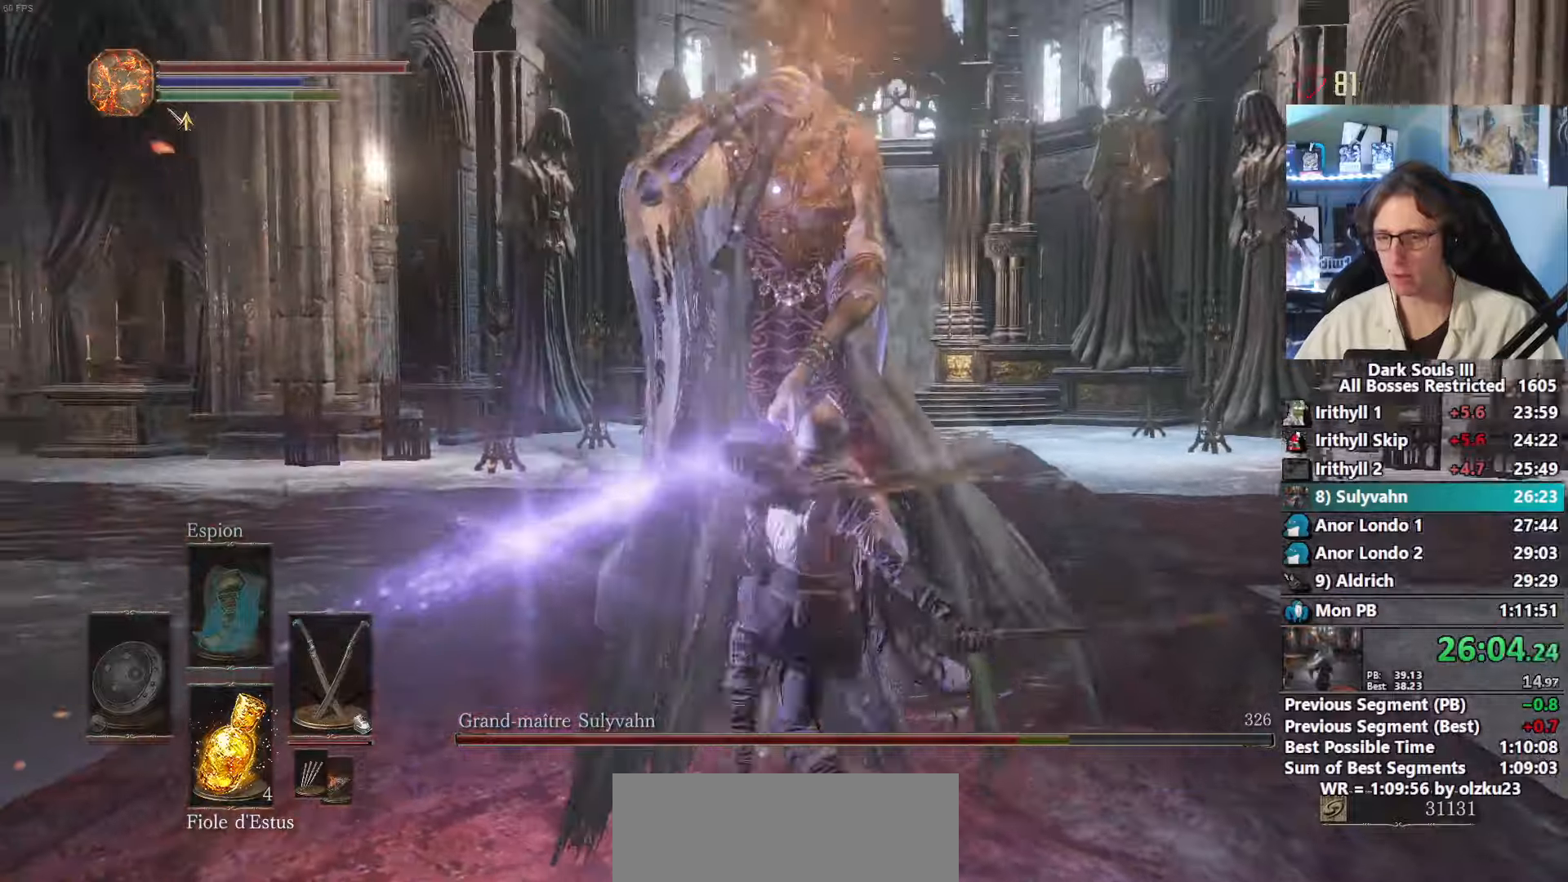
{"keys": [], "mouse": [], "events": [[233, "f", "down"], [383, "f", "up"]]}
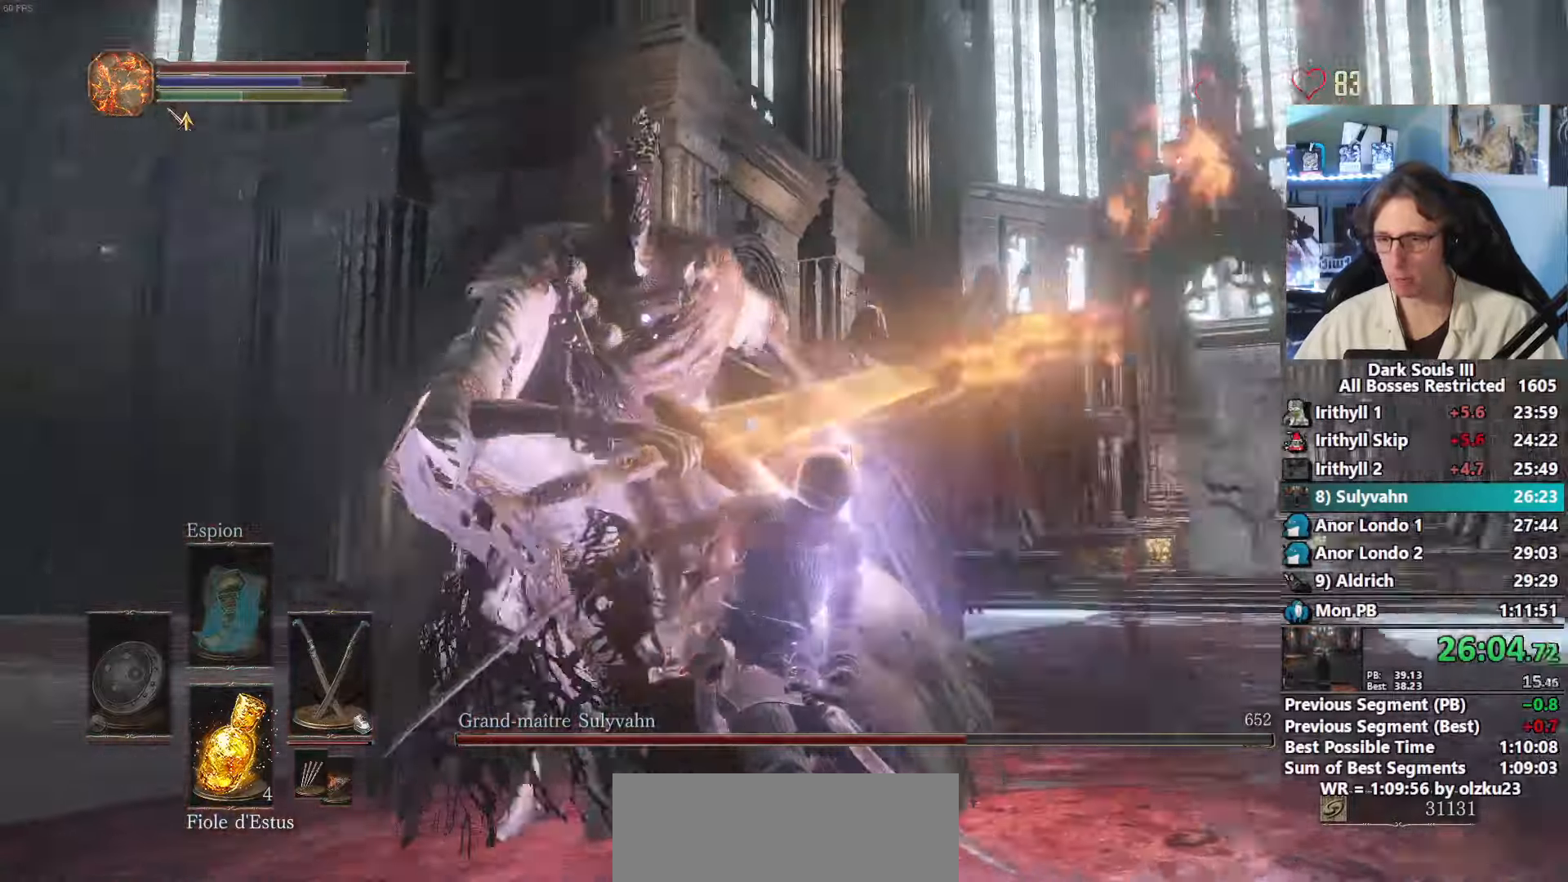
{"keys": ["q", "z"], "mouse": [], "events": [[16, "z", "down"], [250, "z", "up"], [433, "q", "down"], [483, "z", "down"]]}
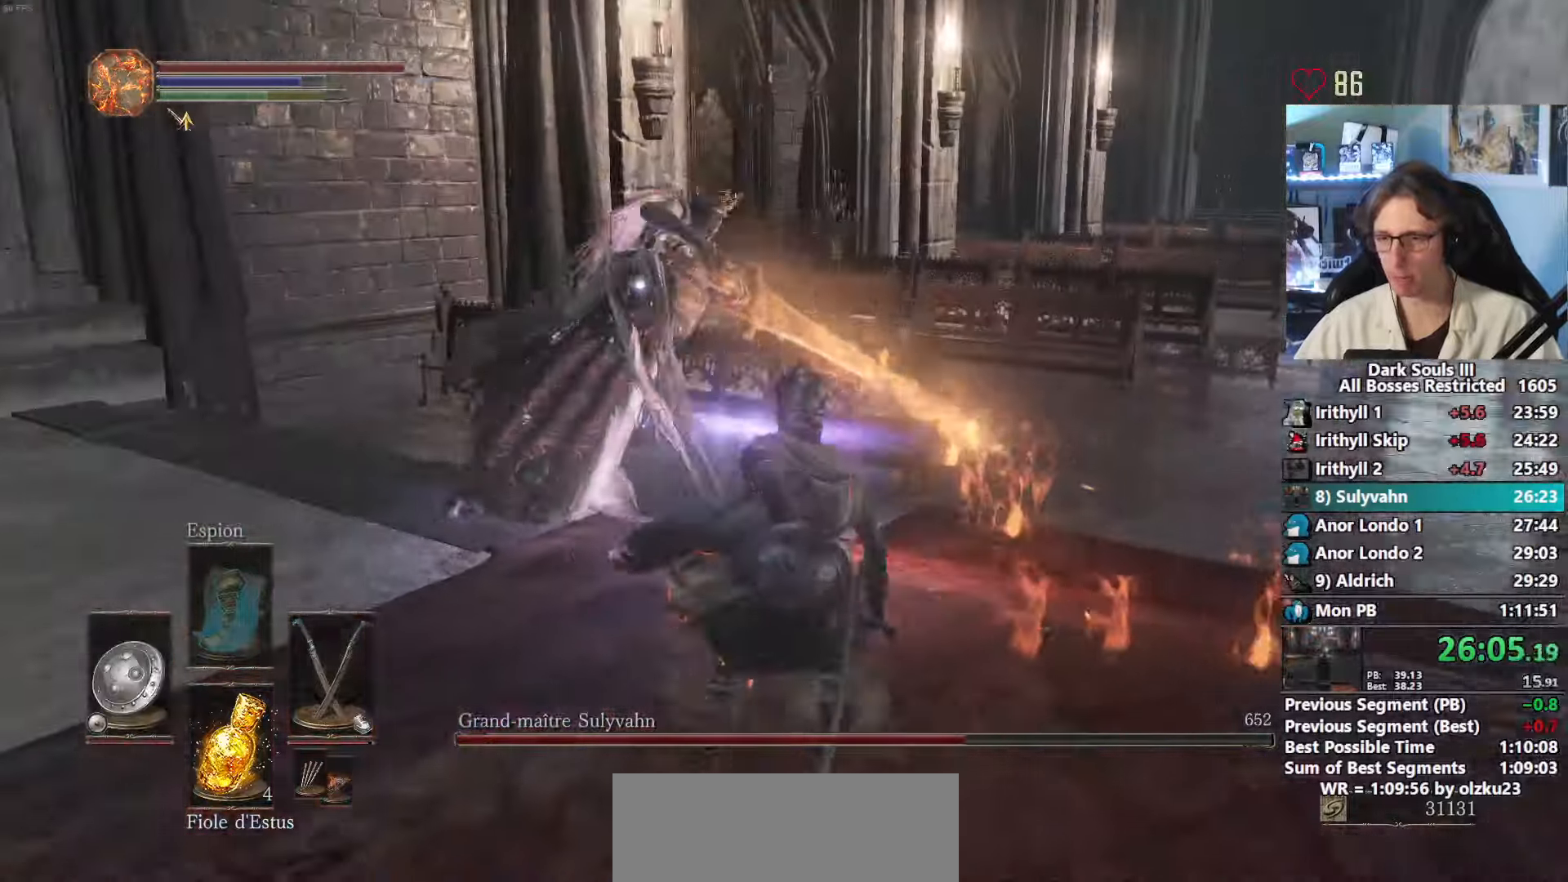
{"keys": ["z"], "mouse": [], "events": [[216, "q", "up"], [400, "mouse_mb4", "down"], [483, "mouse_mb4", "up"]]}
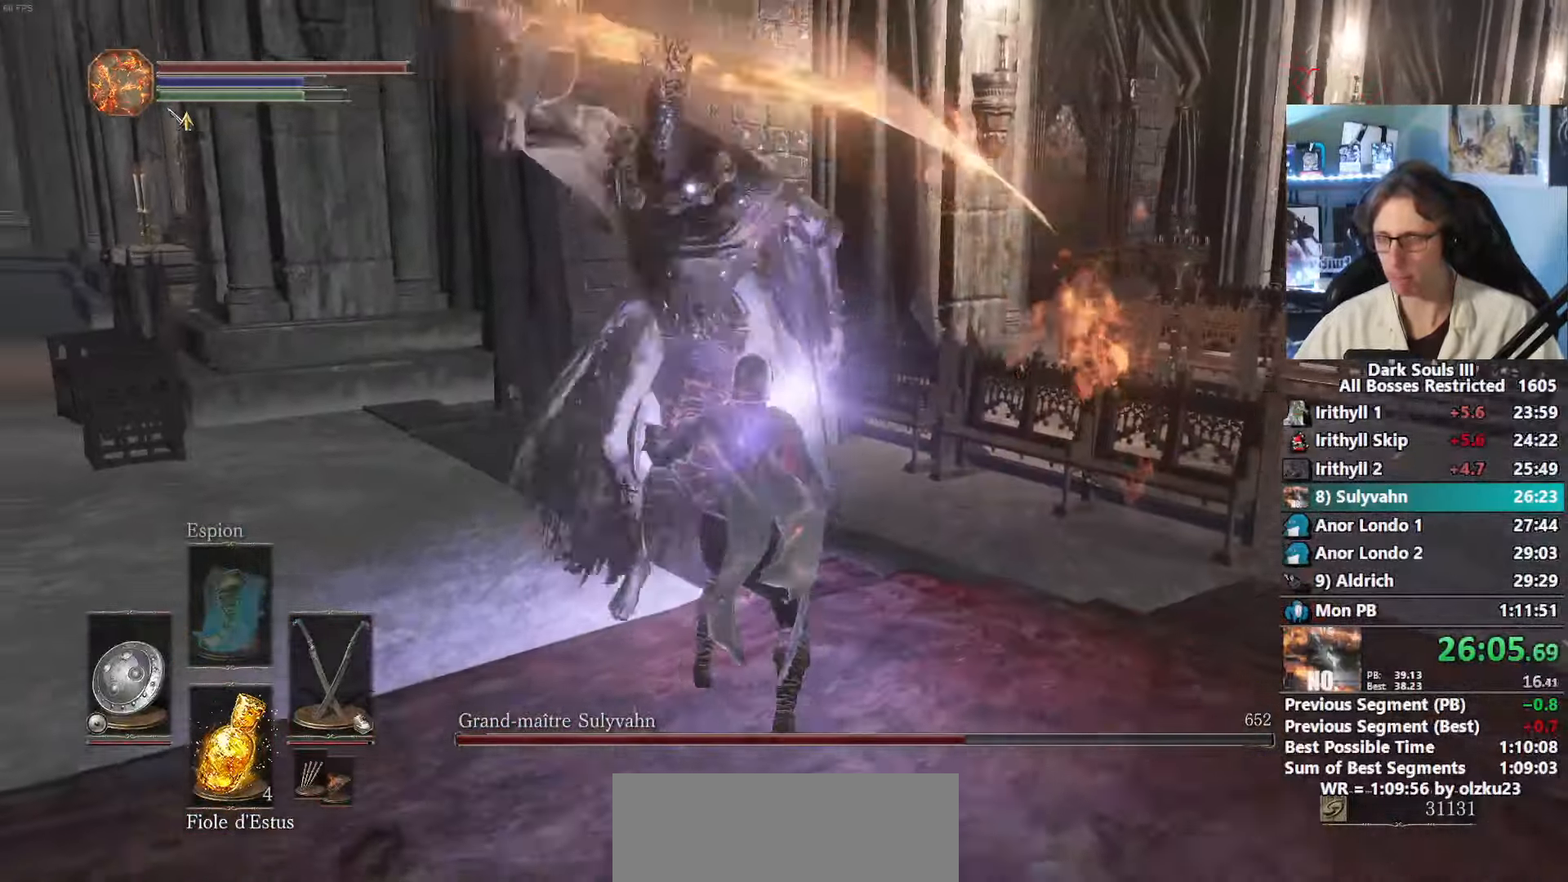
{"keys": ["z"], "mouse": ["left"], "events": [[50, "mouse_left", "down"], [150, "mouse_left", "up"], [183, "mouse_left", "down"], [233, "mouse_left", "up"], [283, "mouse_left", "down"], [383, "mouse_left", "up"], [416, "mouse_left", "down"]]}
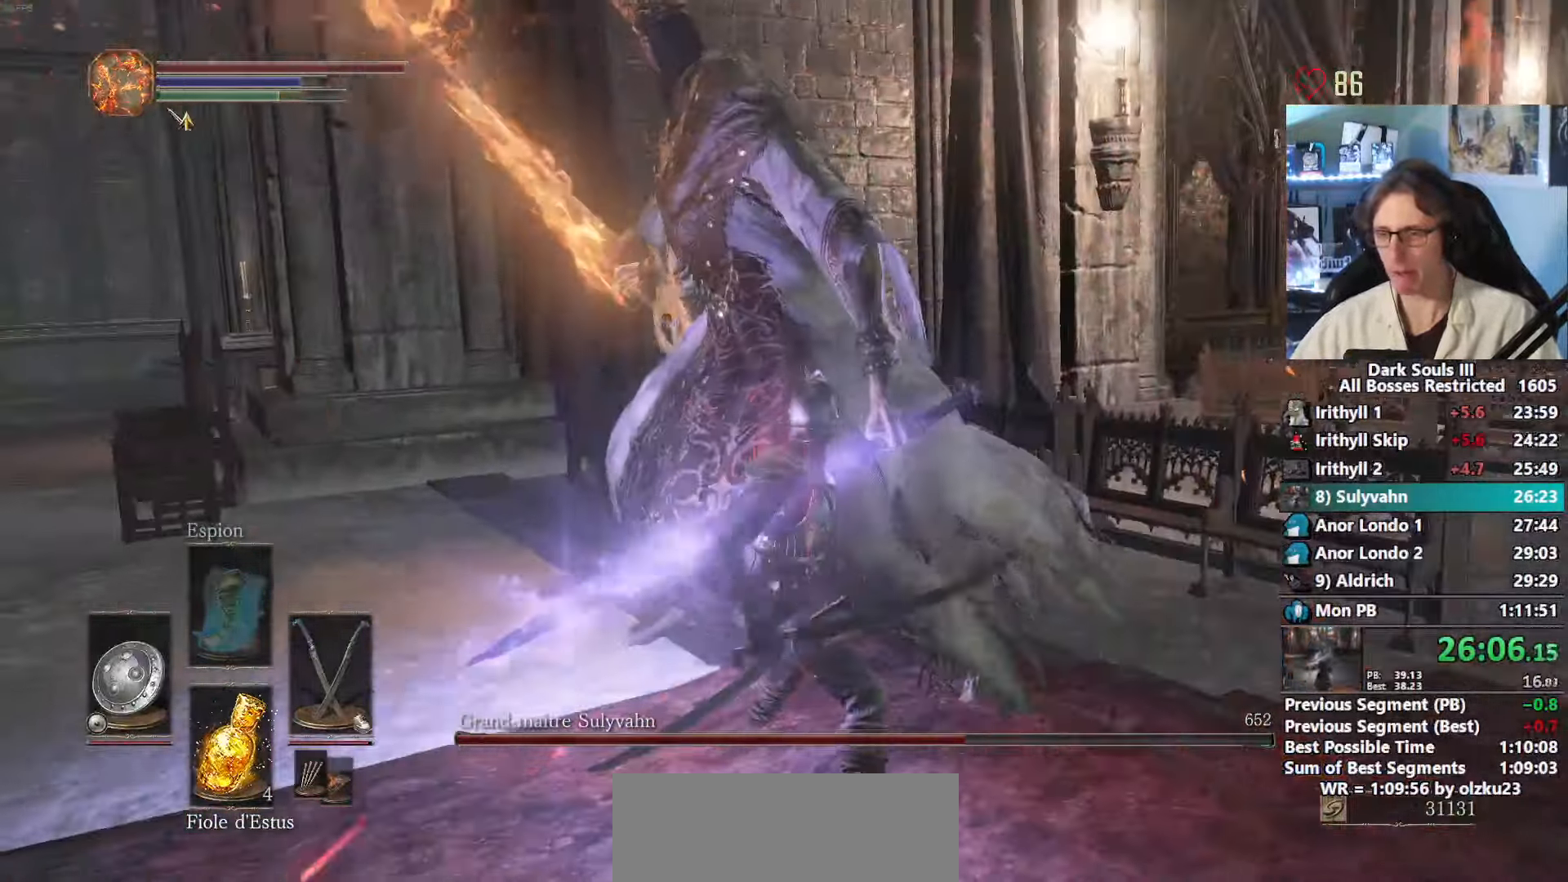
{"keys": ["z"], "mouse": [], "events": [[16, "mouse_left", "up"]]}
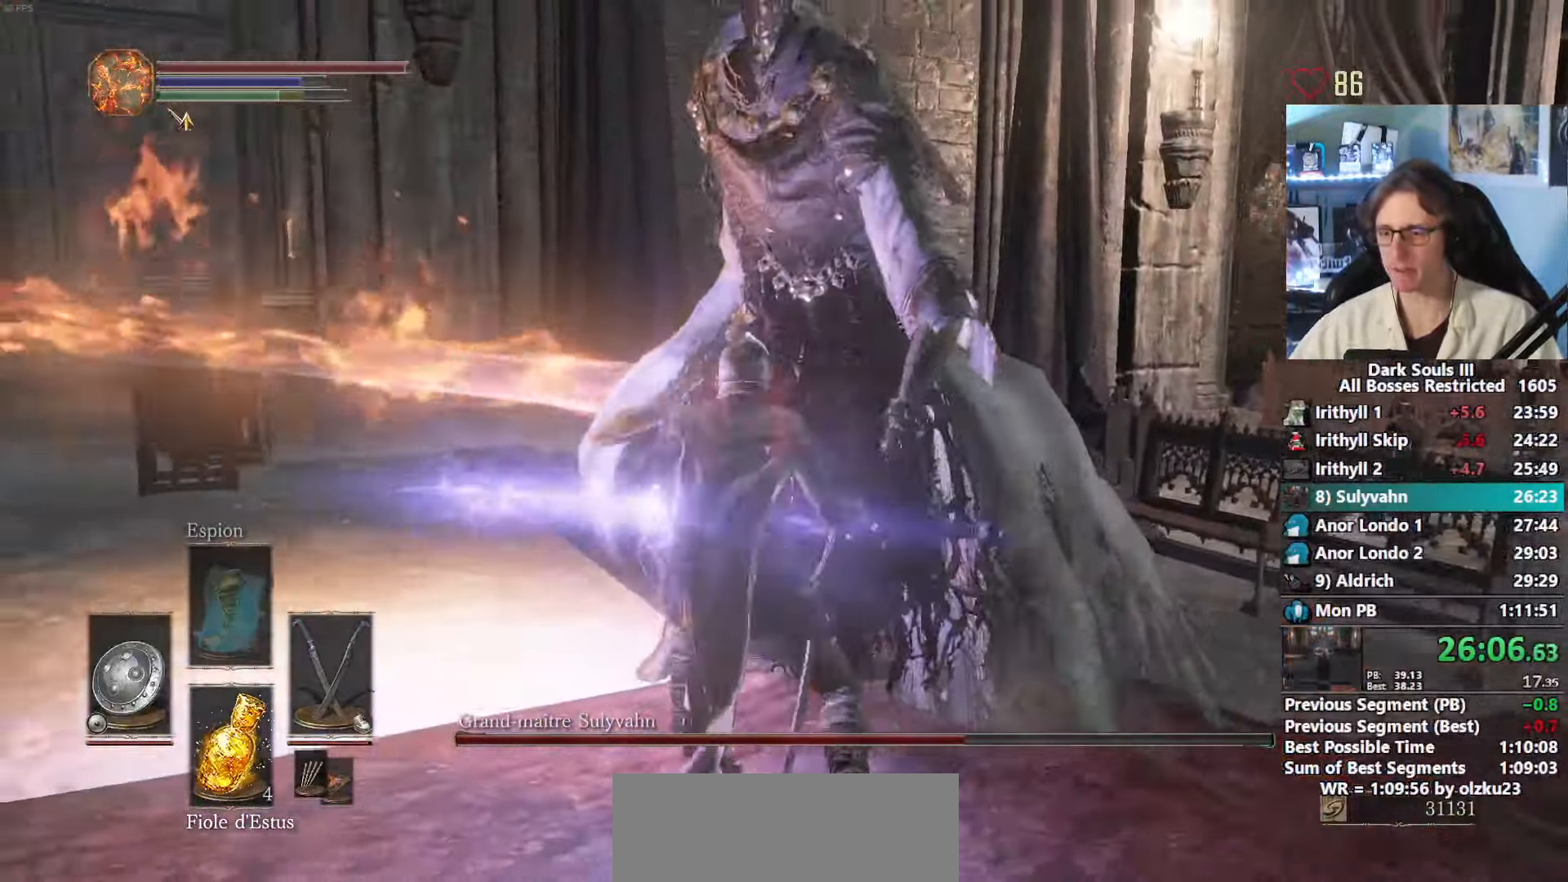
{"keys": ["z"], "mouse": [], "events": []}
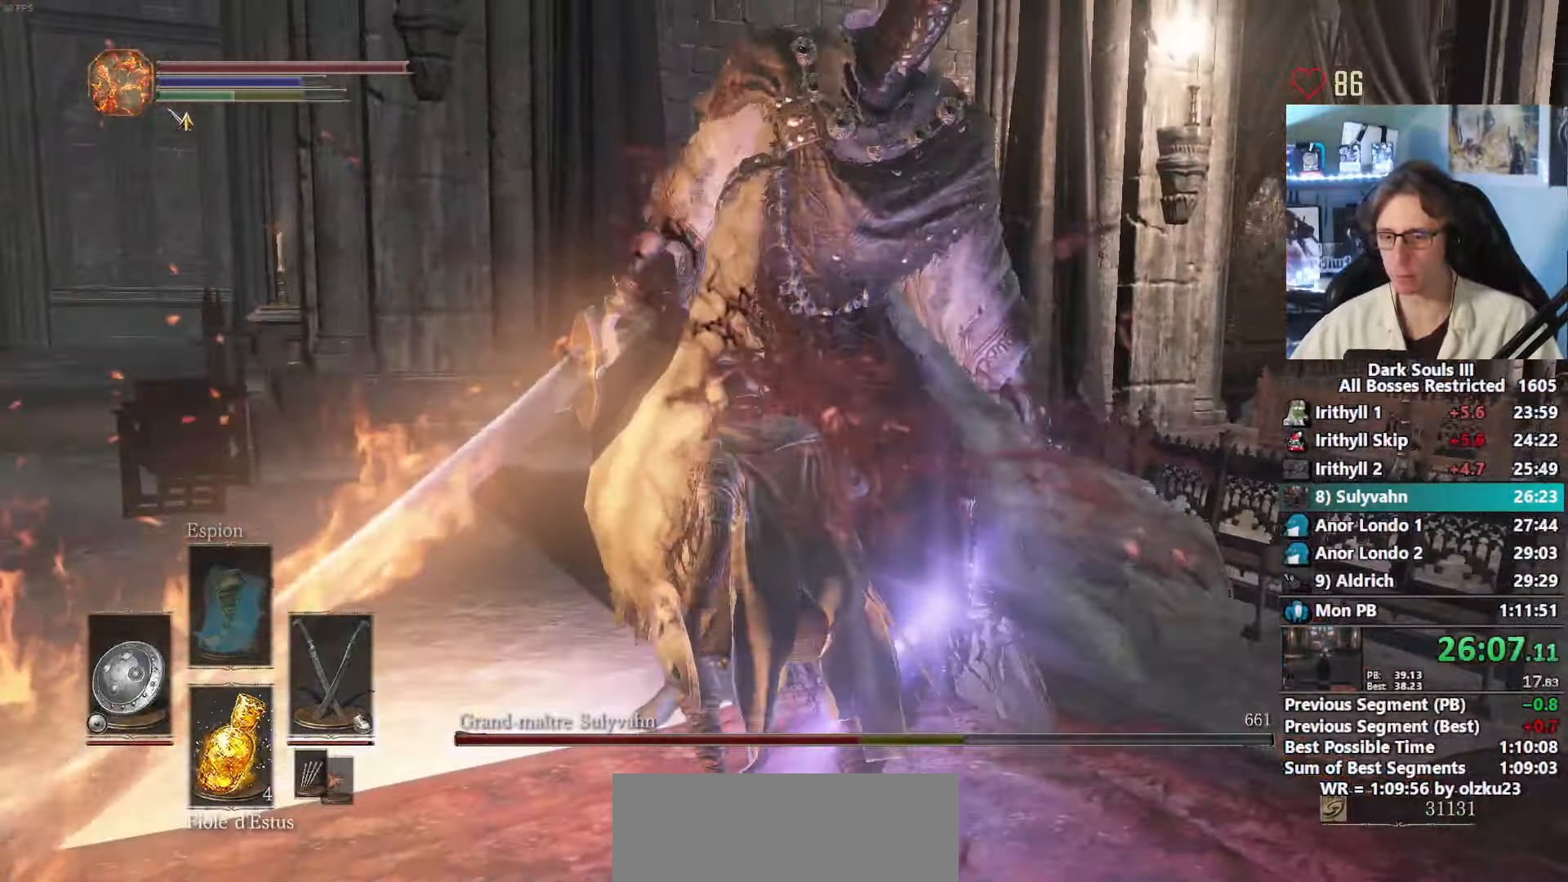
{"keys": ["z"], "mouse": [], "events": []}